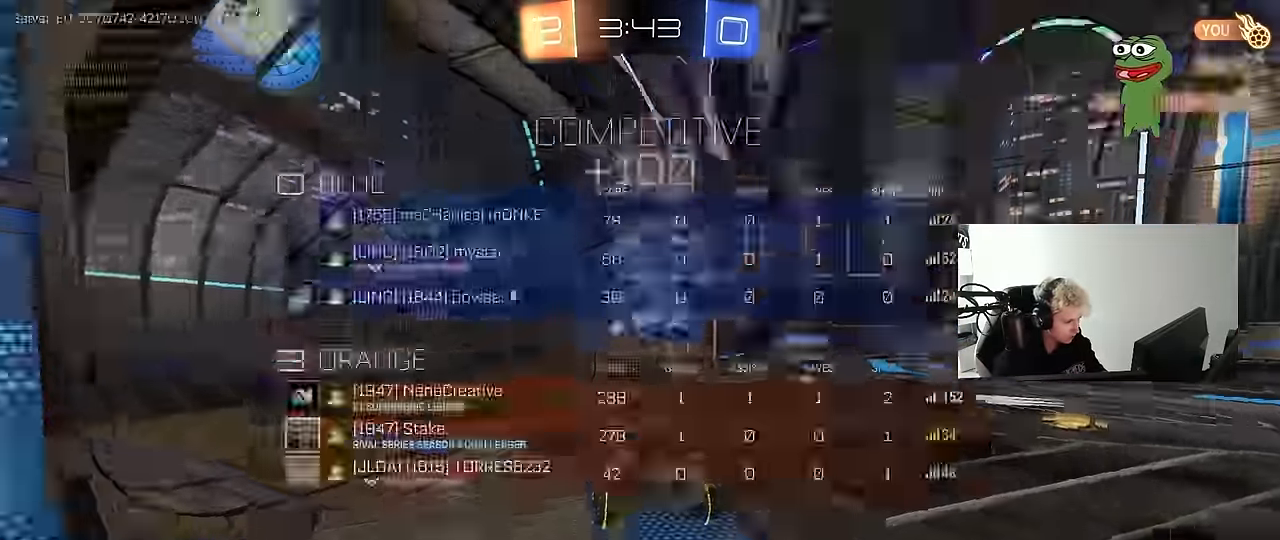
Gameplay with keyboard and mouse; each line is a JSON object with the keys and mouse buttons held at the frame after it. "events" lists presses ("down") and releases ("up") of "1", "2", "3", "4", "5", "a", "alt", "c", "caps_lock", "ctrl", "d", "e", "f", "g", "q", "r", "s", "shift", "space", "t", "tab", "v", "w", "x", "z", "mouse_left", "mouse_wheel" and "mouse_right" between this image and that frame as [ms after this image, input, new state], when the widget could be followed in between. "mouse_left", "mouse_wheel", "mouse_right" = the "left", "wheel", "right" buttons of the "mouse" list. No other keys are recorded. "wheel" means that the mouse wheel is clicked or scrolled. "mouse_move" is the direction in which the mouse moves at that frame (one of eight, or "still"), when it could be read.
{"keys": ["s", "tab"], "mouse": [], "mouse_move": "still", "events": [[150, "s", "down"], [250, "d", "down"], [434, "d", "up"]]}
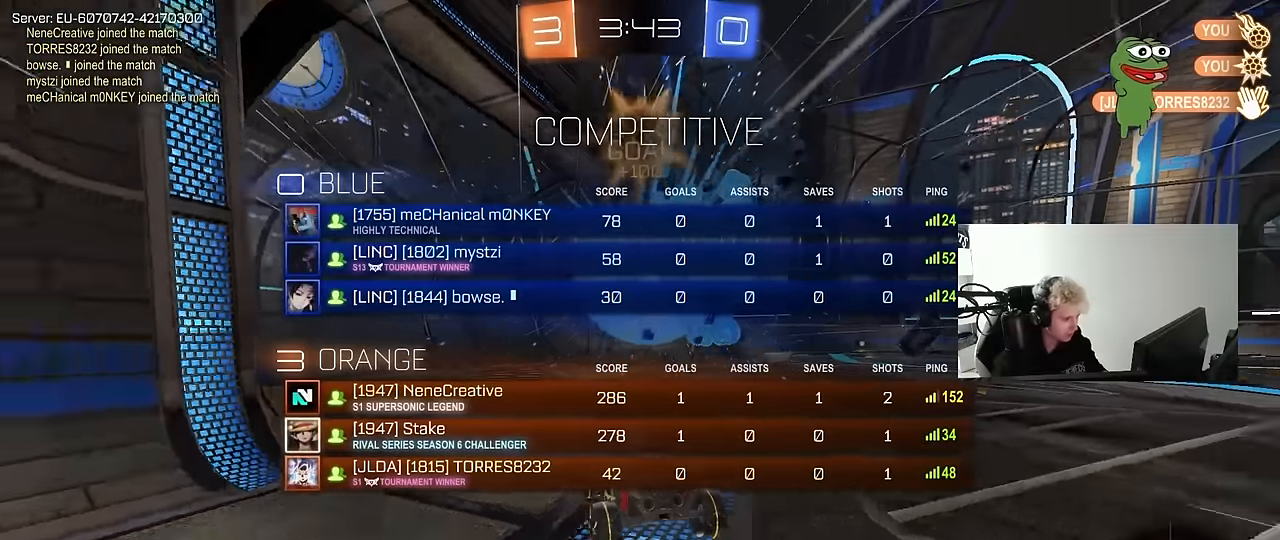
{"keys": ["s", "space", "tab"], "mouse": ["right"], "mouse_move": "still", "events": [[34, "s", "up"], [67, "d", "down"], [67, "s", "down"], [300, "mouse_right", "down"], [350, "d", "up"], [450, "mouse_right", "up"], [450, "space", "down"], [500, "mouse_right", "down"]]}
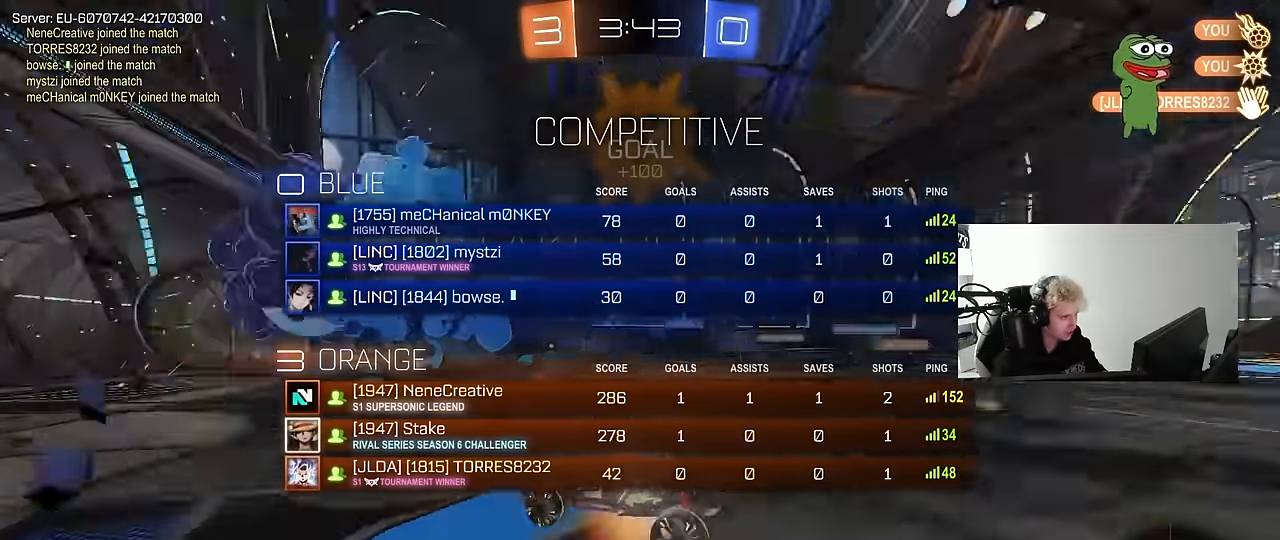
{"keys": ["a", "q", "w"], "mouse": ["left"], "mouse_move": "still", "events": [[134, "space", "up"], [134, "tab", "up"], [184, "d", "down"], [184, "mouse_right", "up"], [184, "s", "up"], [317, "q", "down"], [317, "w", "down"], [367, "mouse_left", "down"], [467, "a", "down"], [467, "d", "up"]]}
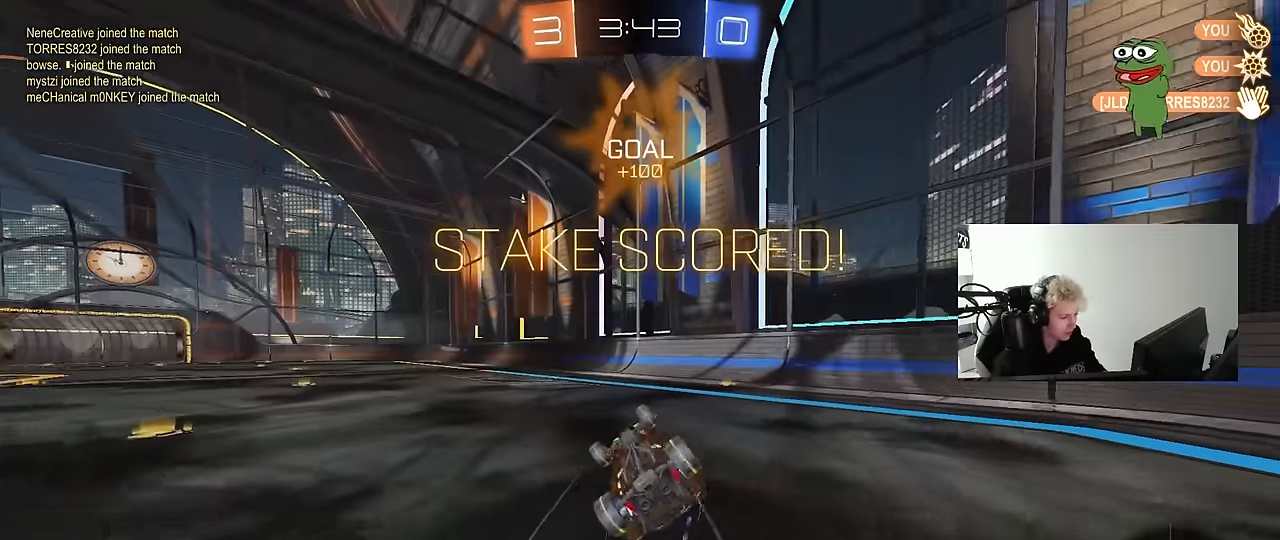
{"keys": ["d", "w"], "mouse": [], "mouse_move": "still", "events": [[150, "mouse_left", "up"], [284, "a", "up"], [334, "q", "up"], [384, "d", "down"]]}
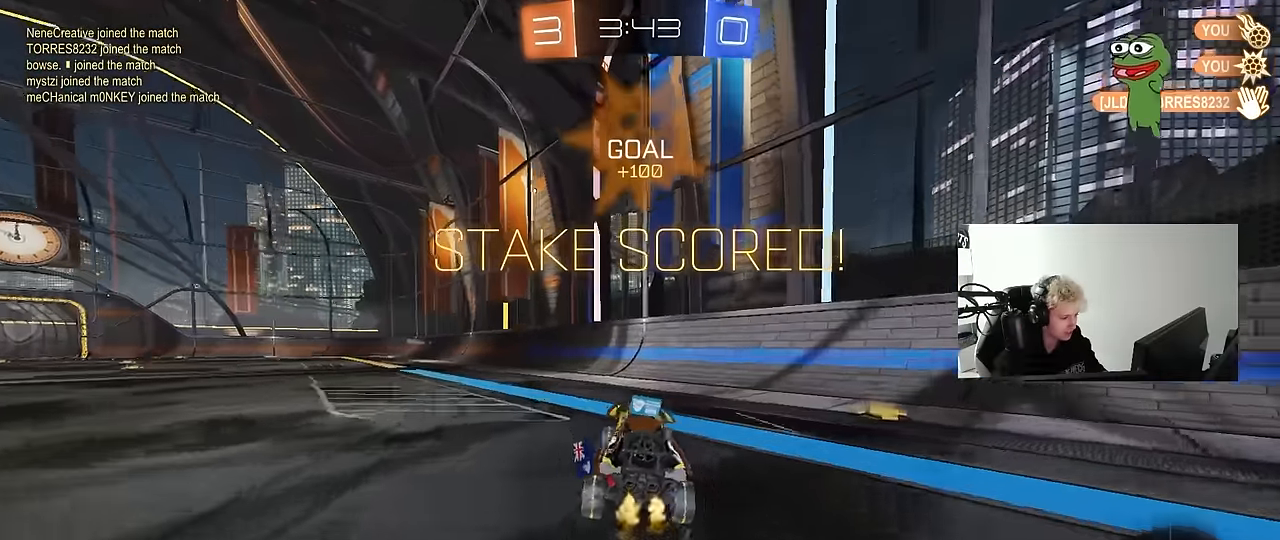
{"keys": ["a", "d", "s", "shift"], "mouse": [], "mouse_move": "still", "events": [[34, "d", "up"], [67, "a", "down"], [167, "mouse_right", "down"], [217, "w", "up"], [300, "mouse_right", "up"], [300, "shift", "down"], [350, "s", "down"], [500, "d", "down"]]}
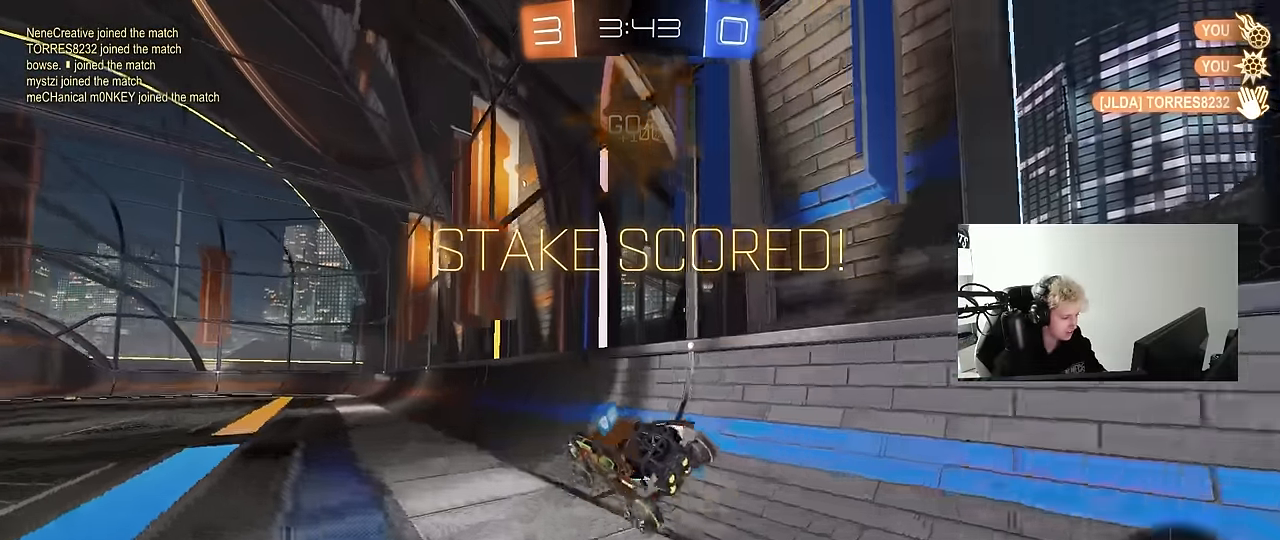
{"keys": ["a", "shift", "w"], "mouse": [], "mouse_move": "still", "events": [[34, "a", "up"], [34, "s", "up"], [34, "shift", "up"], [134, "d", "up"], [134, "w", "down"], [234, "mouse_right", "down"], [317, "mouse_right", "up"], [367, "a", "down"], [367, "mouse_right", "down"], [367, "shift", "down"], [467, "mouse_right", "up"]]}
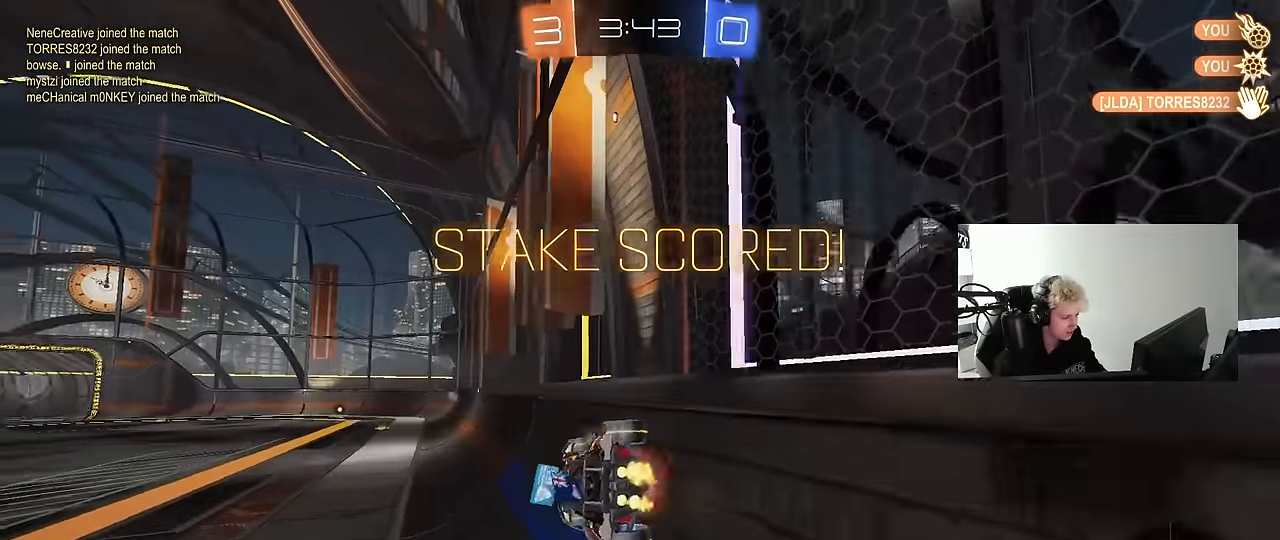
{"keys": ["a", "s", "shift"], "mouse": [], "mouse_move": "still", "events": [[17, "mouse_right", "down"], [150, "s", "down"], [200, "mouse_right", "up"], [200, "w", "up"], [384, "s", "up"], [484, "s", "down"]]}
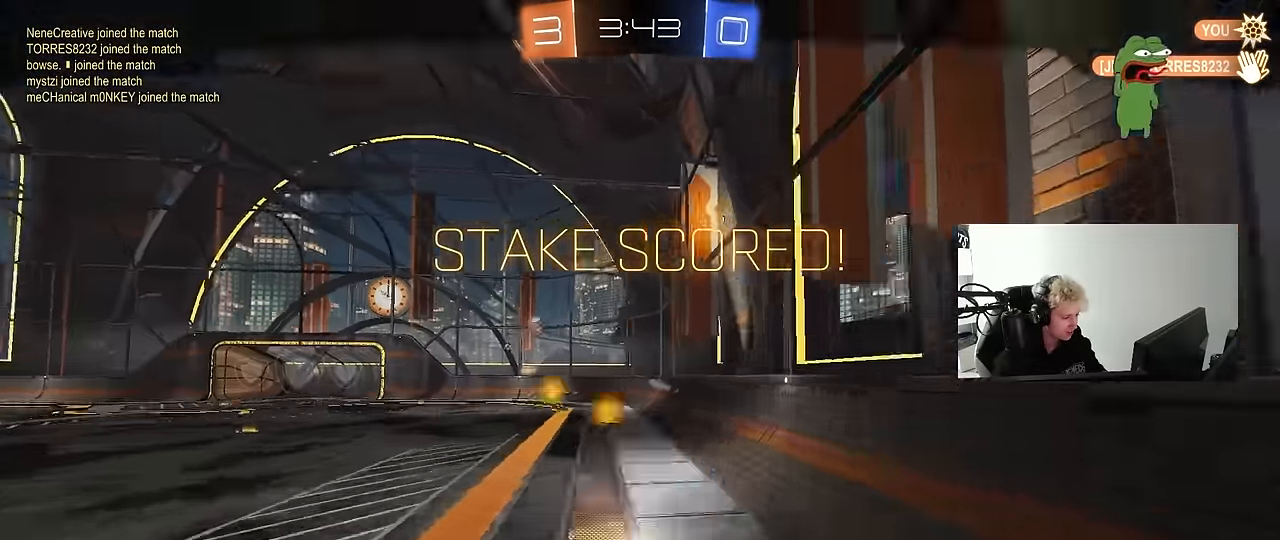
{"keys": [], "mouse": [], "mouse_move": "still", "events": [[17, "shift", "up"], [67, "d", "down"], [117, "a", "up"], [167, "shift", "down"], [250, "d", "up"], [250, "s", "up"], [300, "shift", "up"]]}
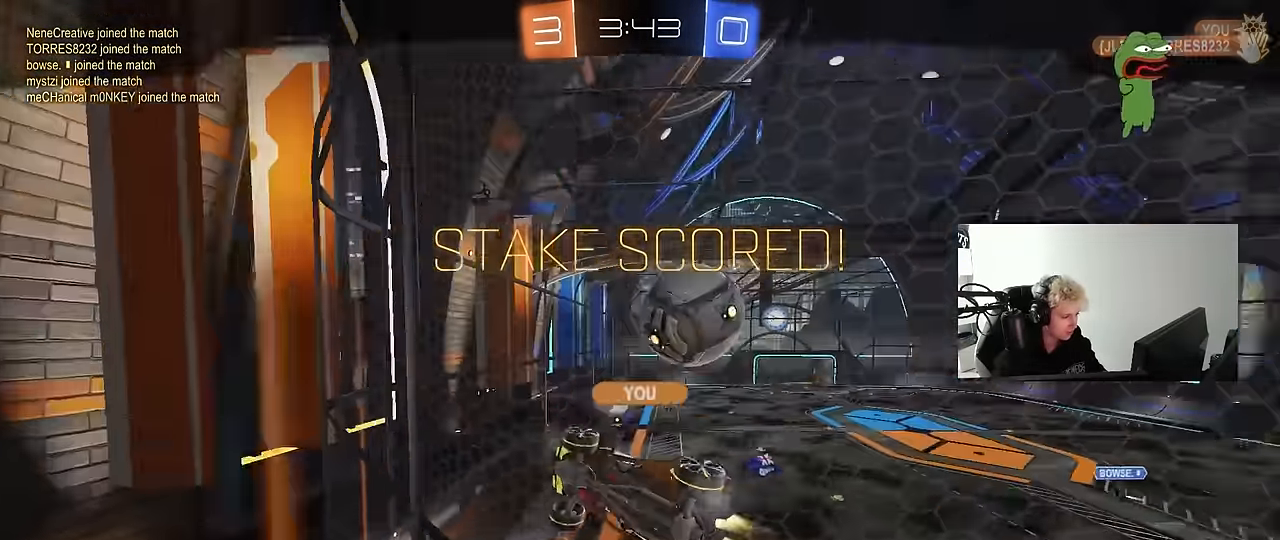
{"keys": [], "mouse": [], "mouse_move": "still", "events": []}
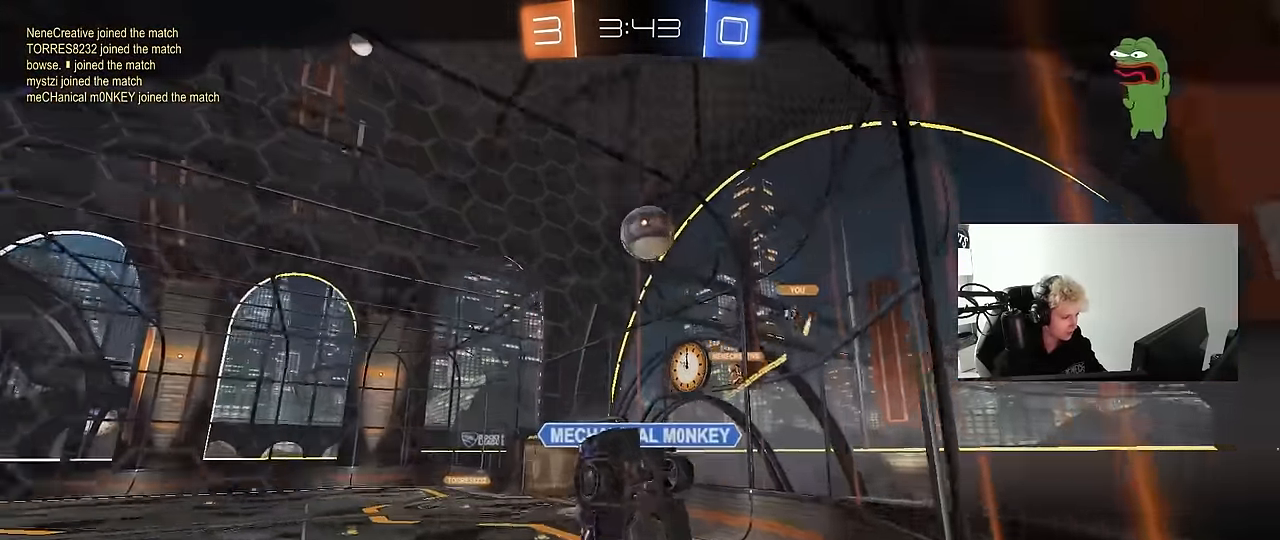
{"keys": [], "mouse": [], "mouse_move": "still", "events": []}
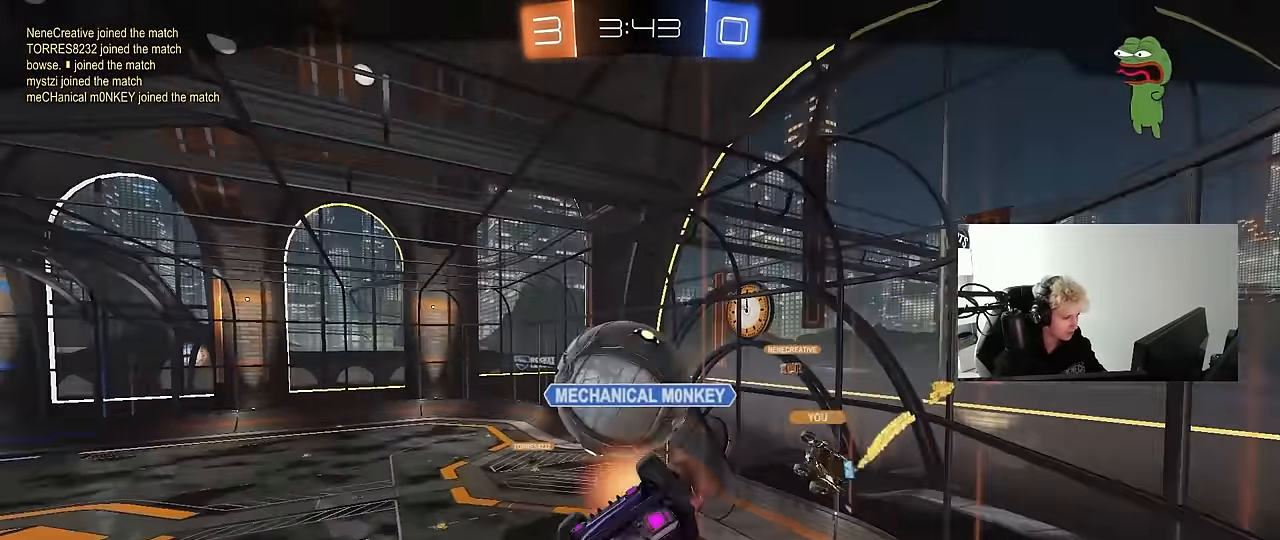
{"keys": [], "mouse": [], "mouse_move": "still", "events": []}
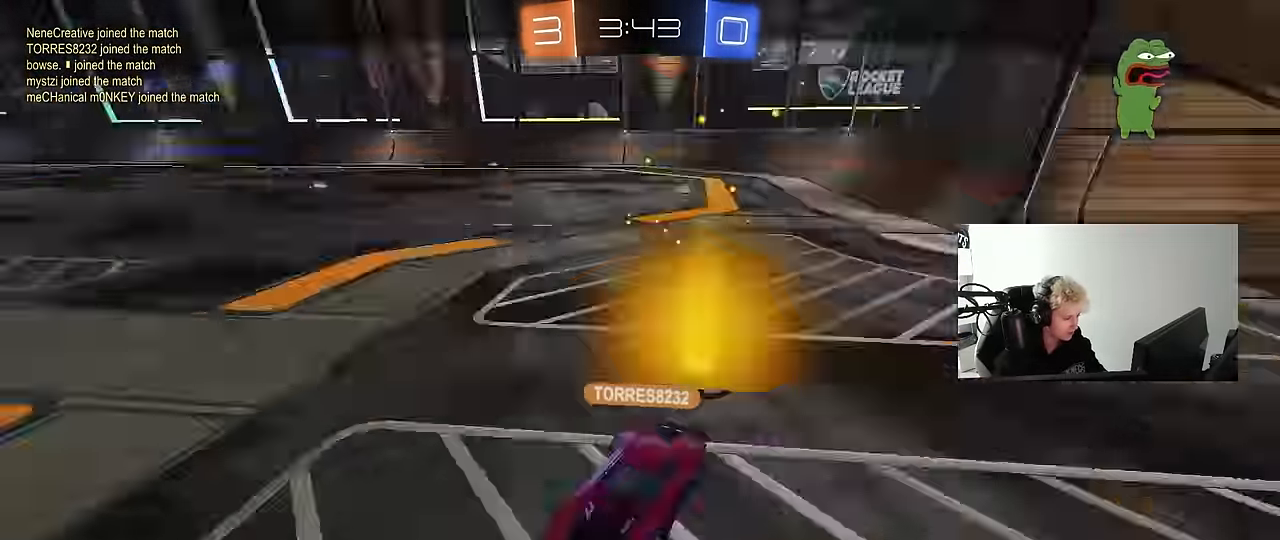
{"keys": [], "mouse": [], "mouse_move": "still", "events": []}
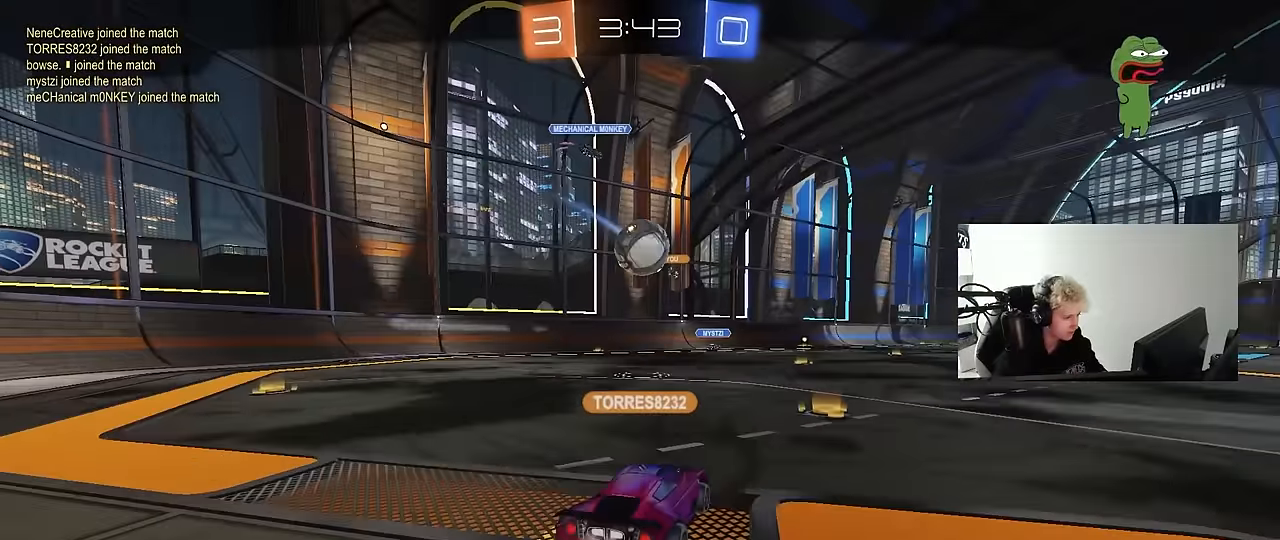
{"keys": [], "mouse": [], "mouse_move": "still", "events": []}
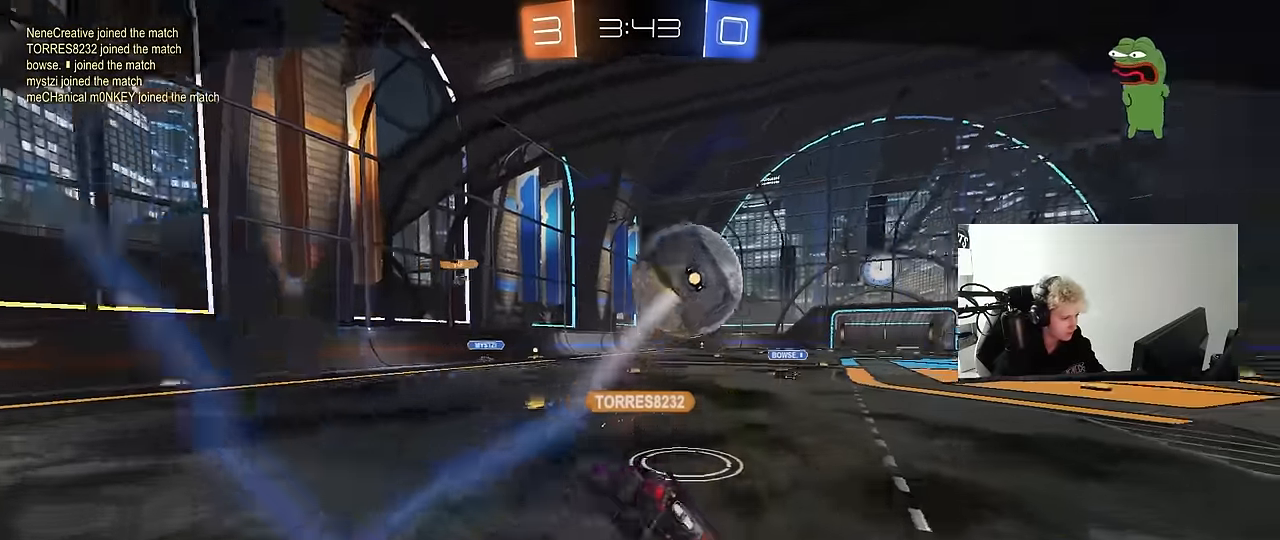
{"keys": [], "mouse": [], "mouse_move": "right", "events": []}
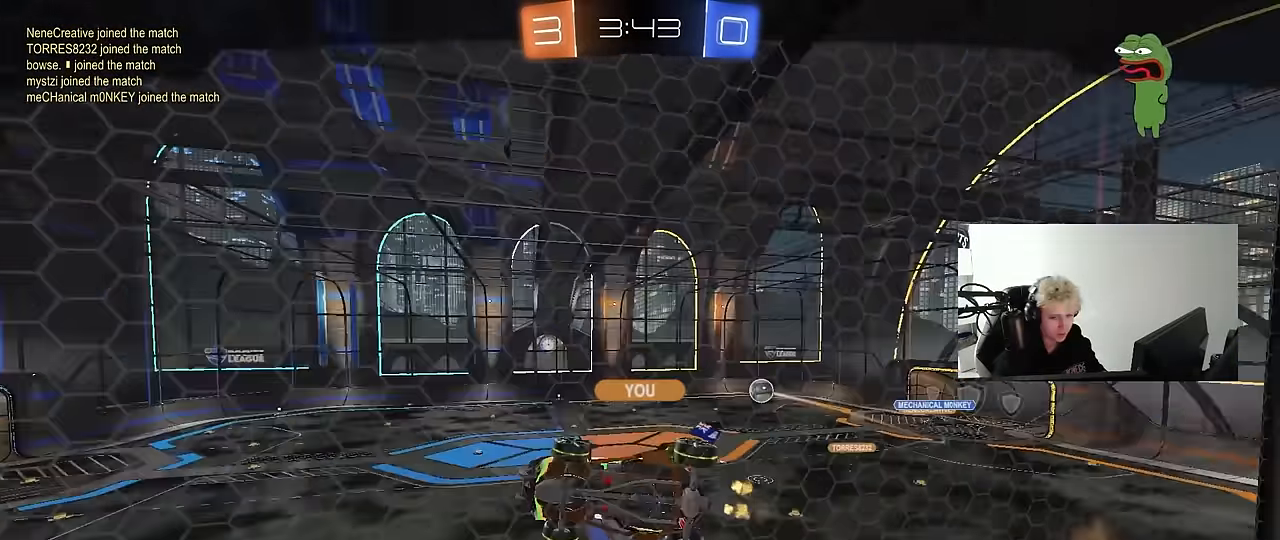
{"keys": [], "mouse": [], "mouse_move": "still", "events": []}
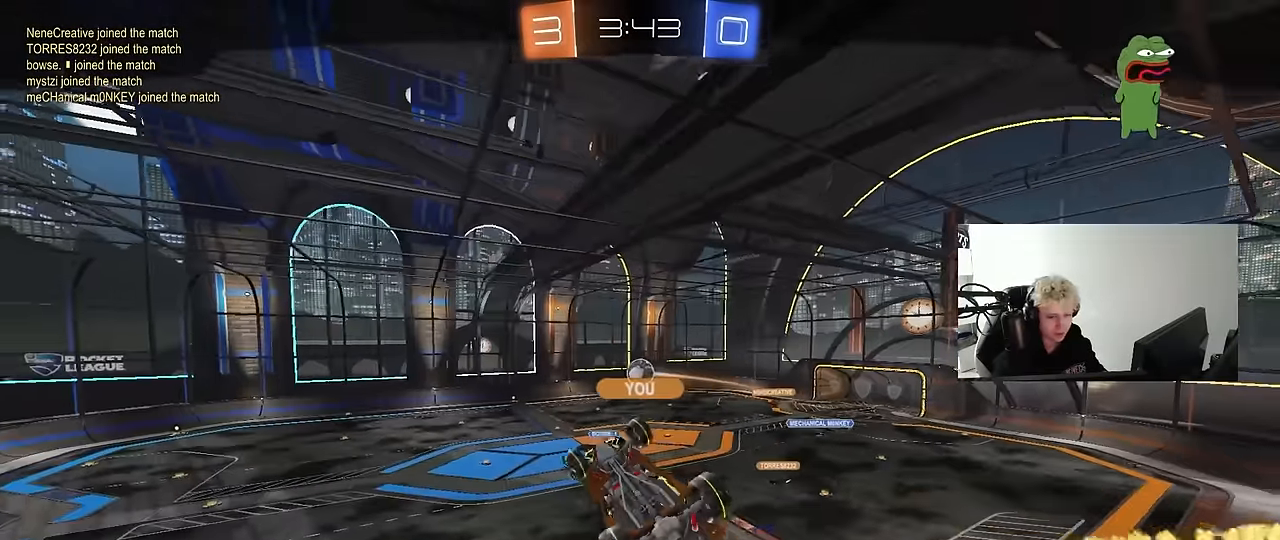
{"keys": [], "mouse": [], "mouse_move": "still", "events": []}
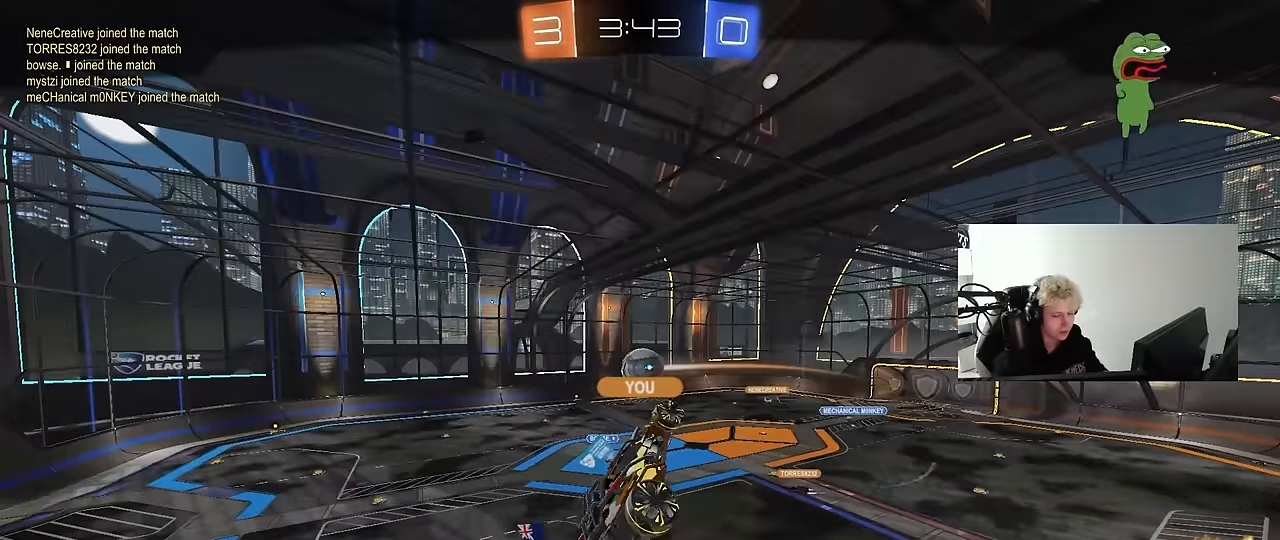
{"keys": [], "mouse": [], "mouse_move": "still", "events": []}
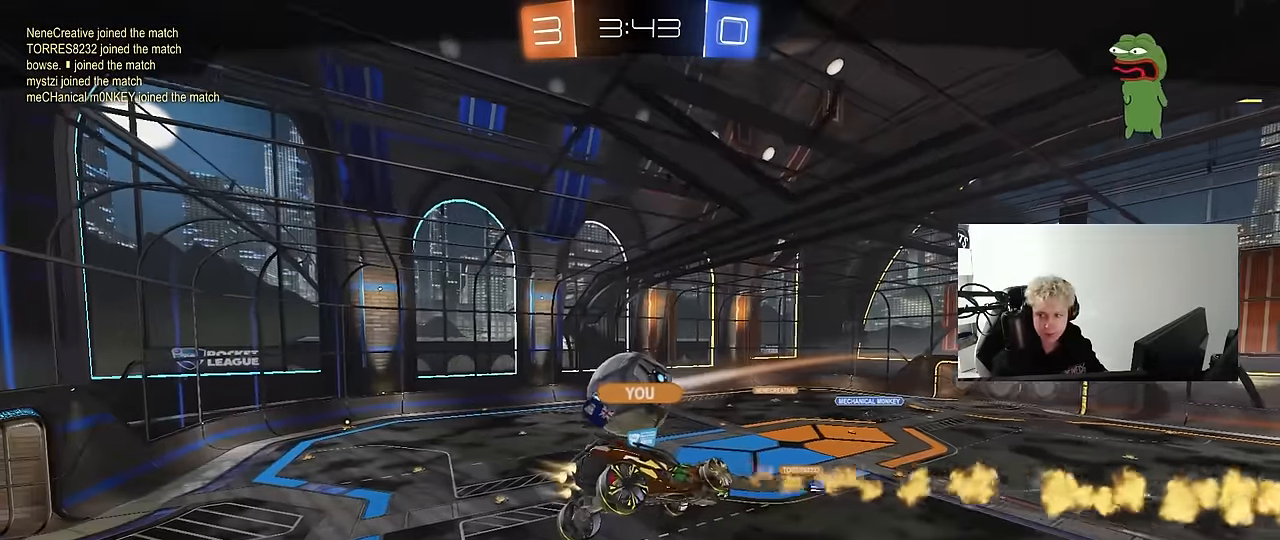
{"keys": [], "mouse": [], "mouse_move": "still", "events": []}
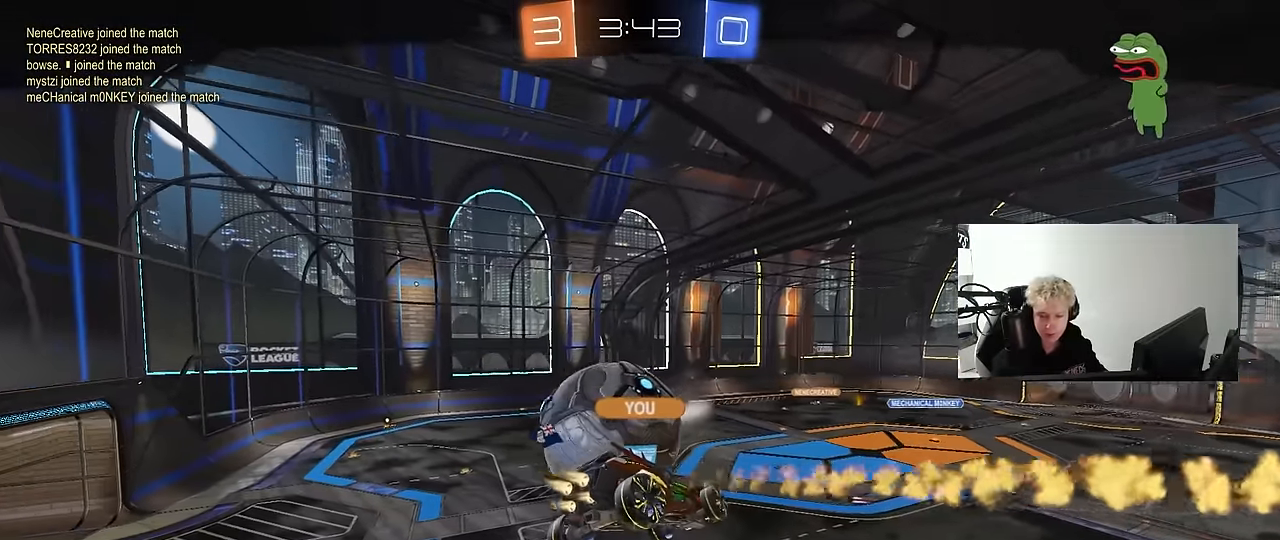
{"keys": [], "mouse": [], "mouse_move": "still", "events": []}
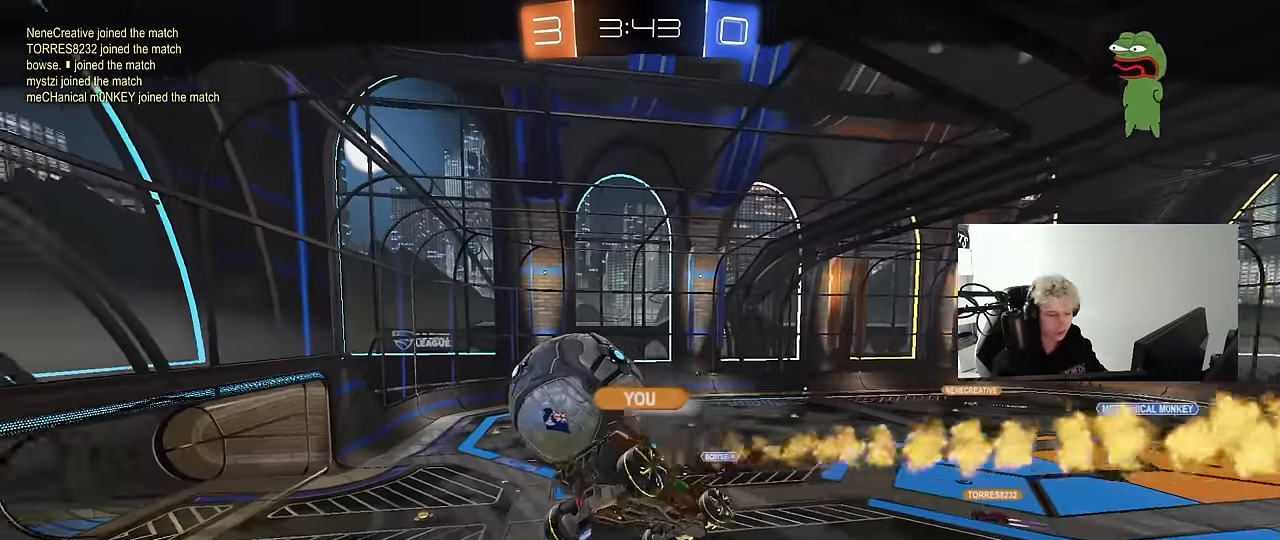
{"keys": [], "mouse": [], "mouse_move": "still", "events": []}
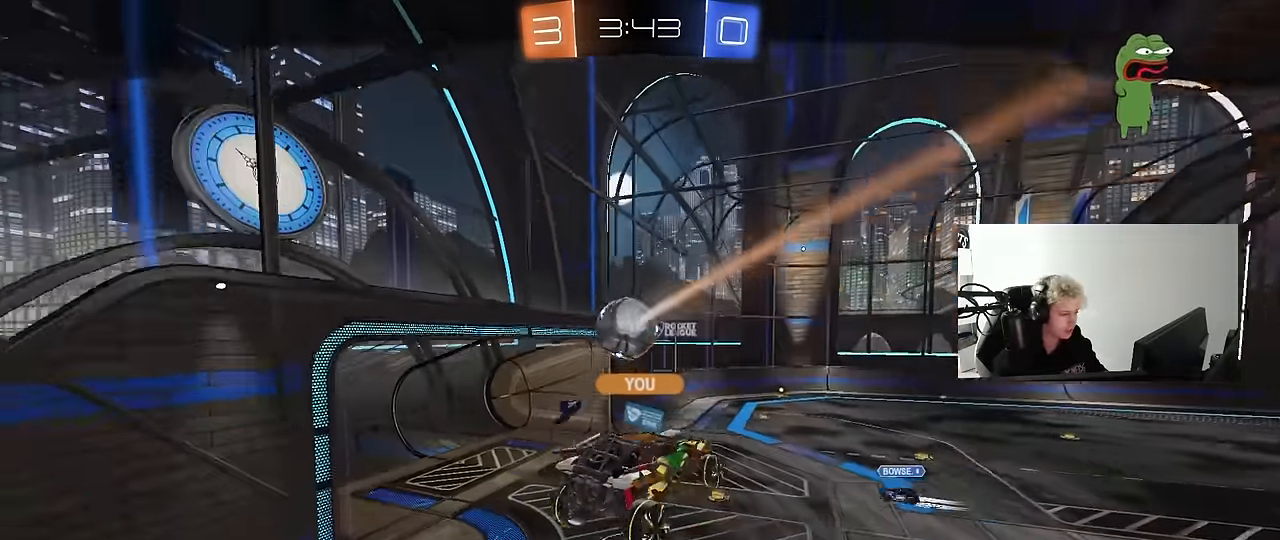
{"keys": [], "mouse": [], "mouse_move": "up-right", "events": []}
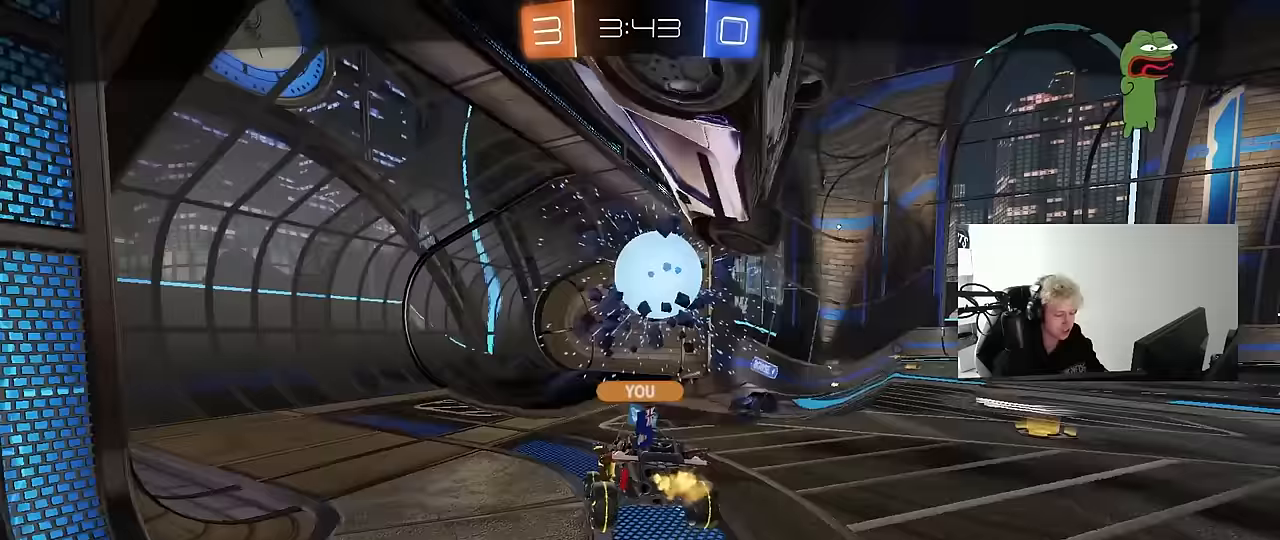
{"keys": [], "mouse": [], "mouse_move": "still", "events": []}
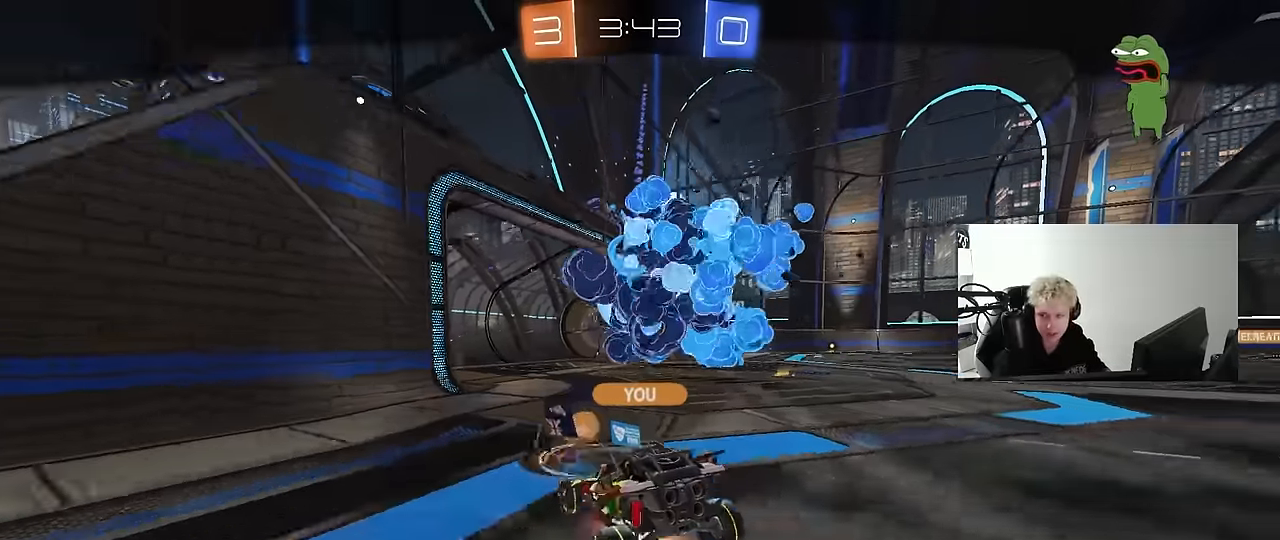
{"keys": [], "mouse": [], "mouse_move": "still", "events": []}
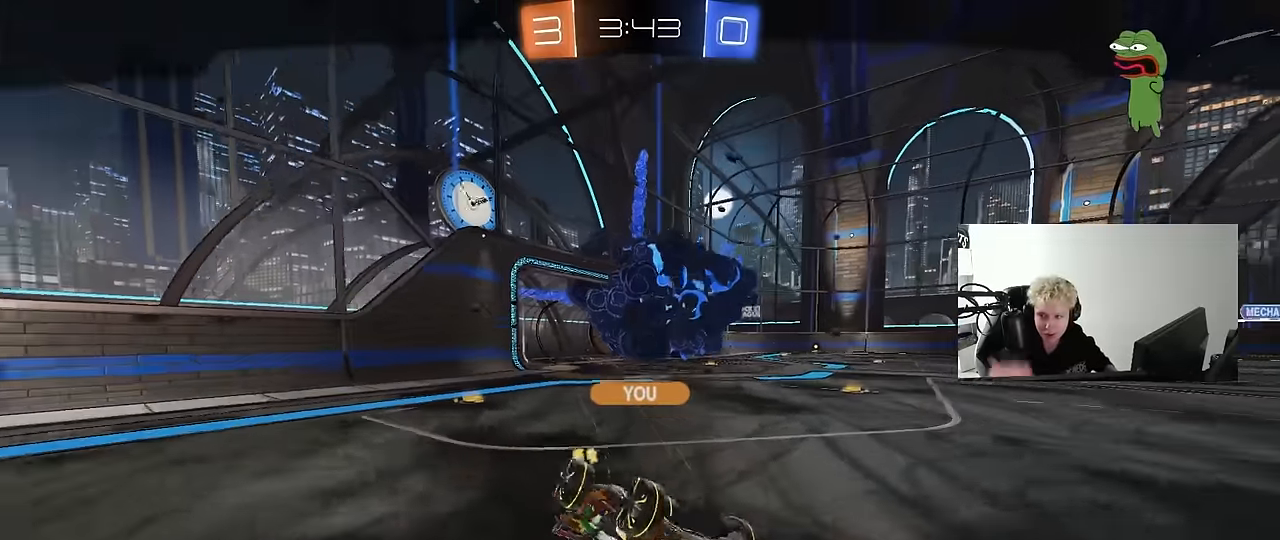
{"keys": [], "mouse": [], "mouse_move": "up-left", "events": []}
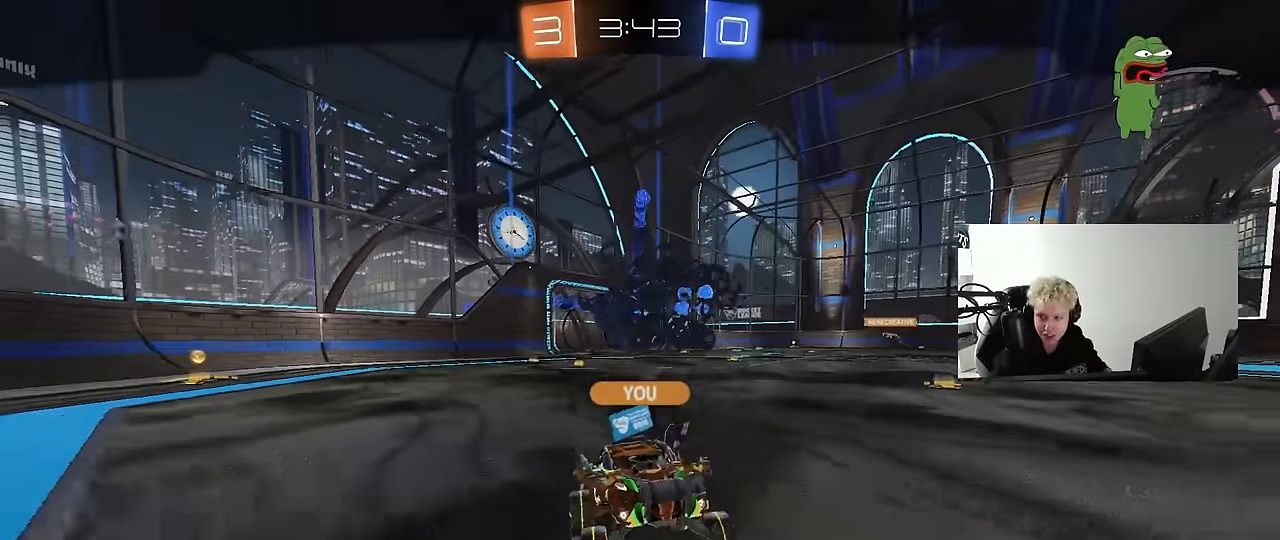
{"keys": [], "mouse": [], "mouse_move": "still", "events": []}
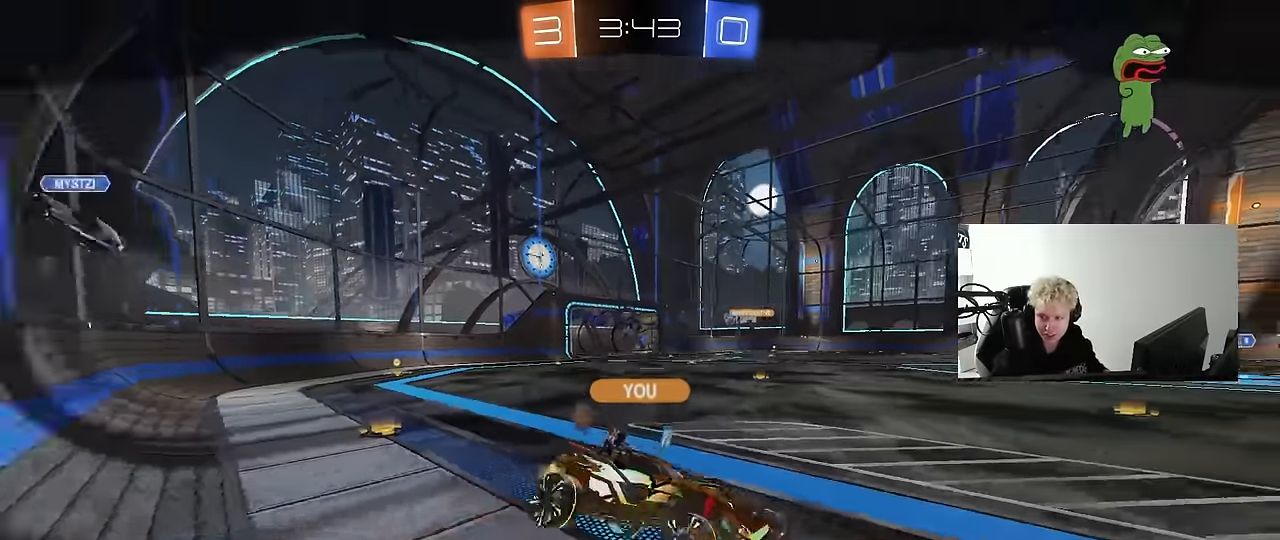
{"keys": [], "mouse": [], "mouse_move": "still", "events": []}
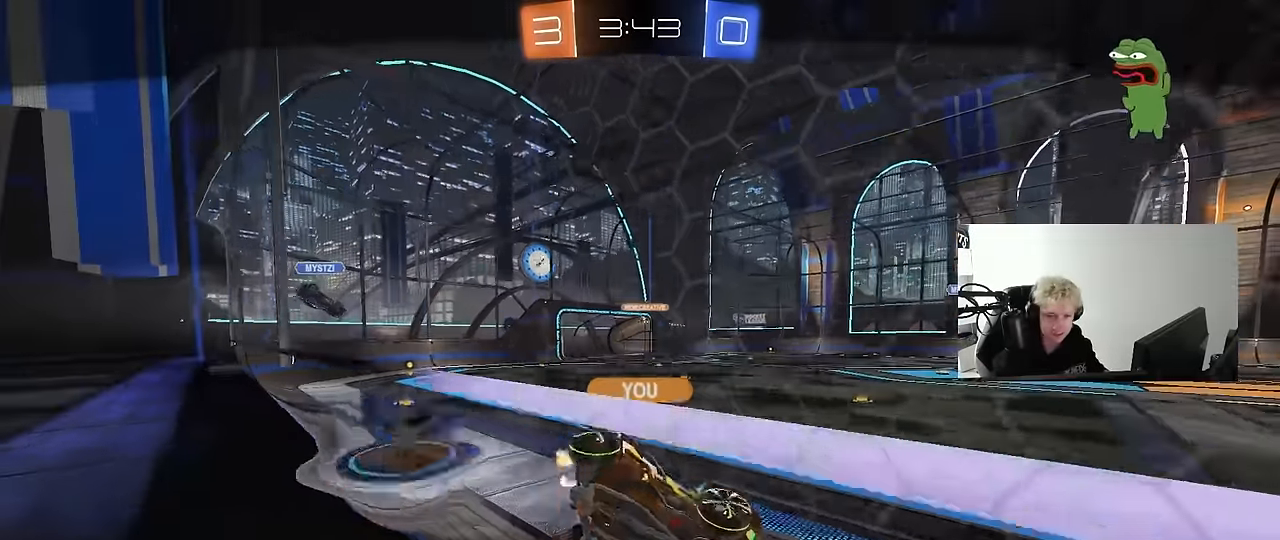
{"keys": [], "mouse": [], "mouse_move": "still", "events": []}
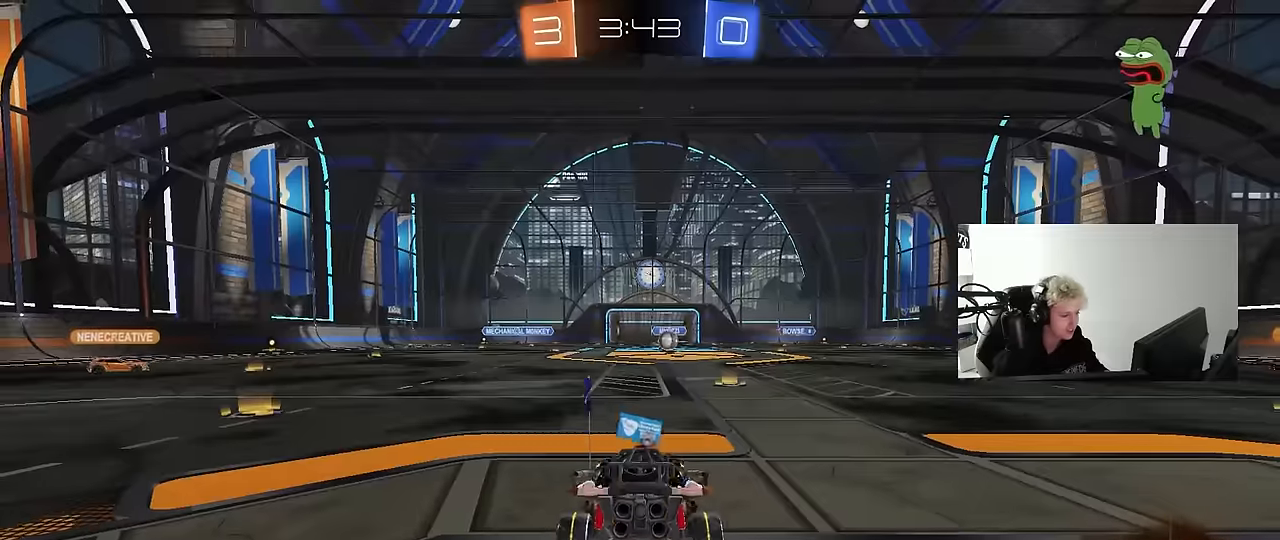
{"keys": [], "mouse": [], "mouse_move": "still", "events": []}
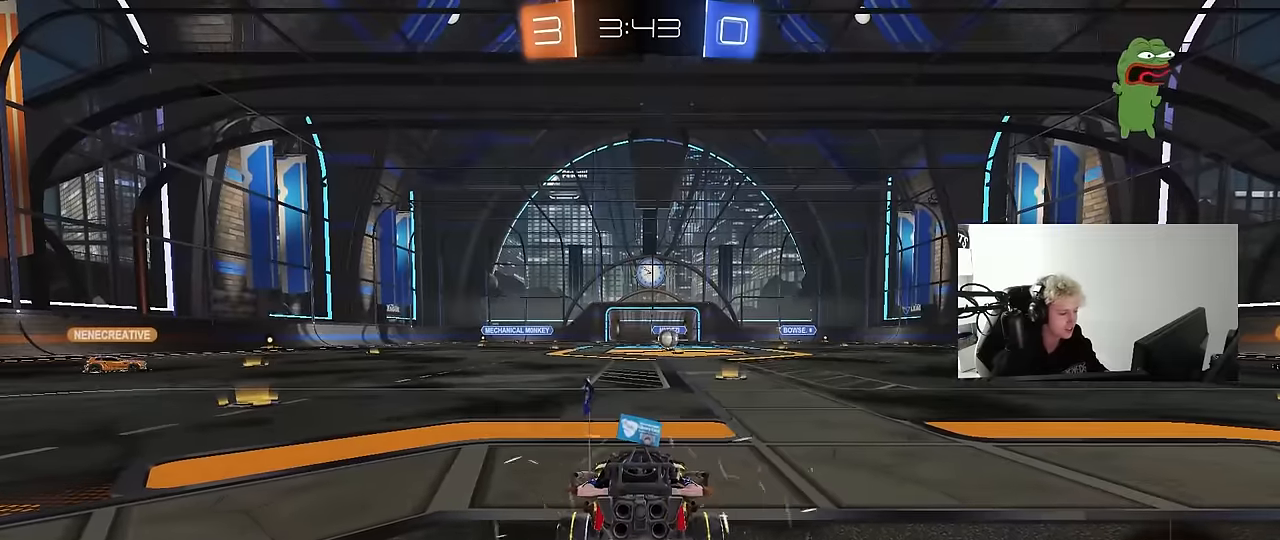
{"keys": [], "mouse": ["wheel"], "mouse_move": "down", "events": [[117, "mouse_wheel", "down"], [117, "tab", "down"], [300, "mouse_wheel", "up"], [400, "mouse_wheel", "down"], [400, "tab", "up"]]}
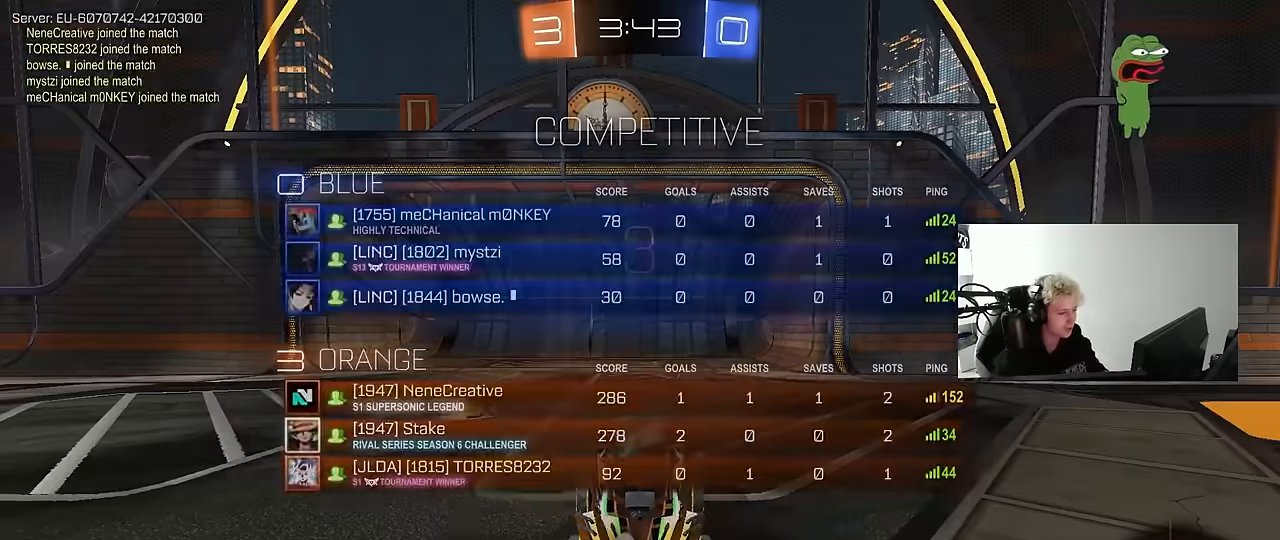
{"keys": ["tab", "w"], "mouse": ["wheel"], "mouse_move": "up", "events": [[83, "mouse_wheel", "up"], [133, "tab", "down"], [233, "mouse_wheel", "down"], [367, "mouse_wheel", "up"], [417, "w", "down"], [467, "mouse_wheel", "down"]]}
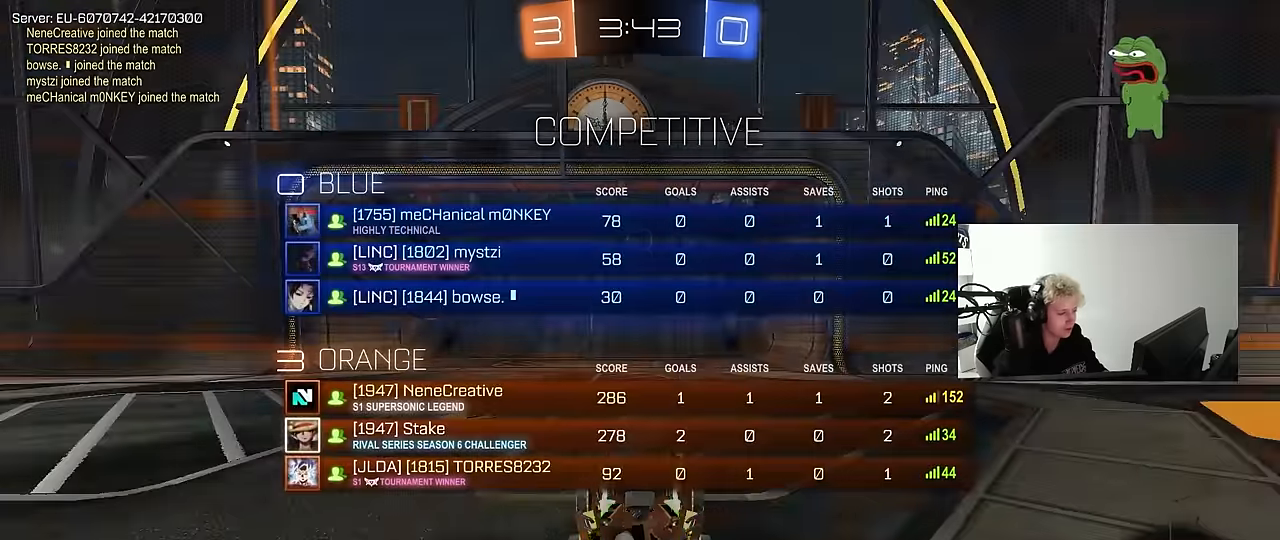
{"keys": ["w"], "mouse": [], "mouse_move": "up-right", "events": [[100, "mouse_wheel", "up"], [250, "mouse_wheel", "down"], [333, "mouse_wheel", "up"], [333, "tab", "up"]]}